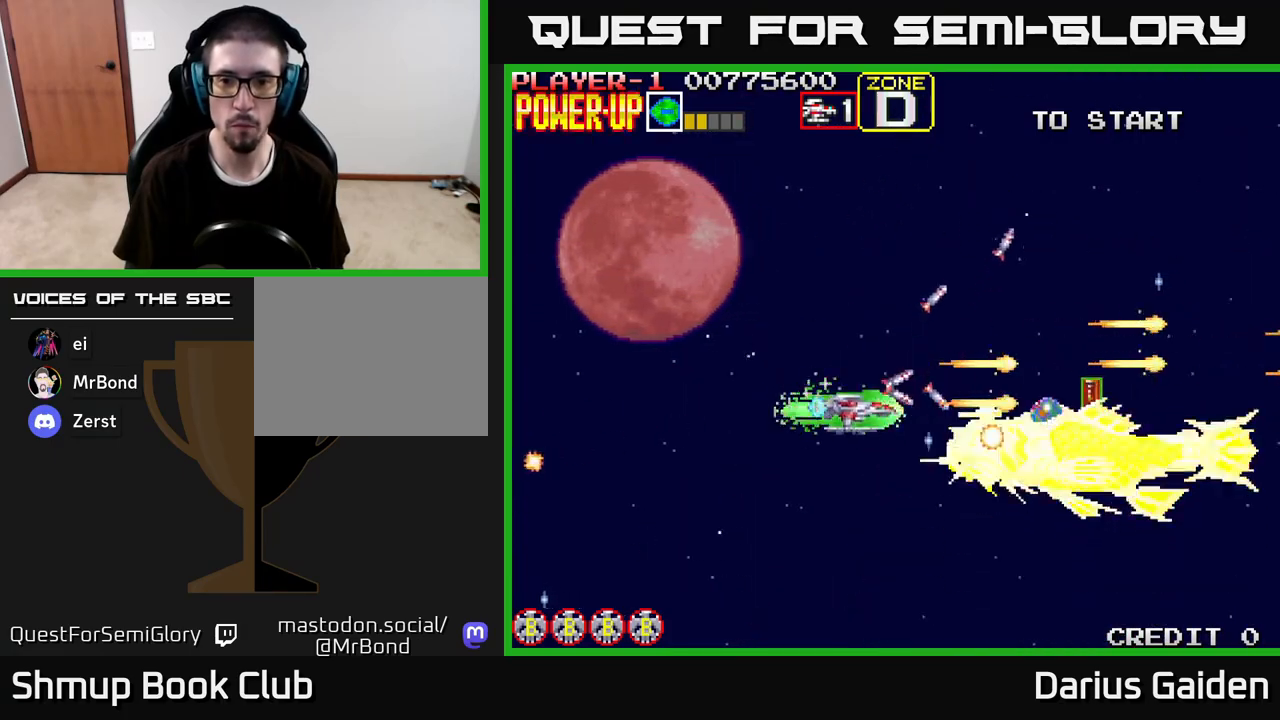
Gameplay with a controller (Xbox layout); each line is a JSON object with the inputs held at the frame after it. "events" lists button and stick changes between this image and that frame as [ms after this image, input, new state], when the widget could be followed in between.
{"buttons": ["R2", "DPAD_UP"], "left_stick": "center", "right_stick": "center", "events": [[33, "DPAD_LEFT", "down"], [50, "DPAD_DOWN", "up"], [100, "DPAD_UP", "down"], [483, "DPAD_LEFT", "up"]]}
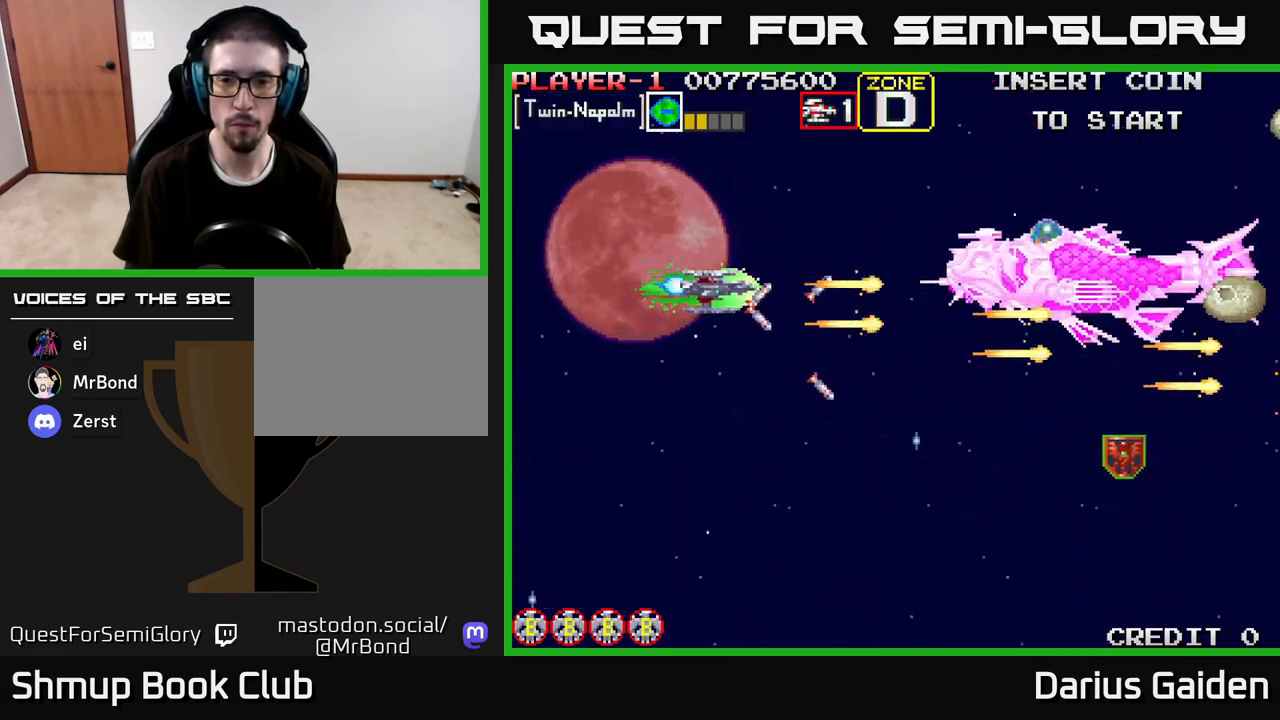
{"buttons": ["R2", "DPAD_DOWN", "DPAD_RIGHT"], "left_stick": "center", "right_stick": "center", "events": [[233, "DPAD_LEFT", "down"], [250, "DPAD_UP", "up"], [283, "DPAD_LEFT", "up"], [300, "DPAD_DOWN", "down"], [450, "DPAD_RIGHT", "down"]]}
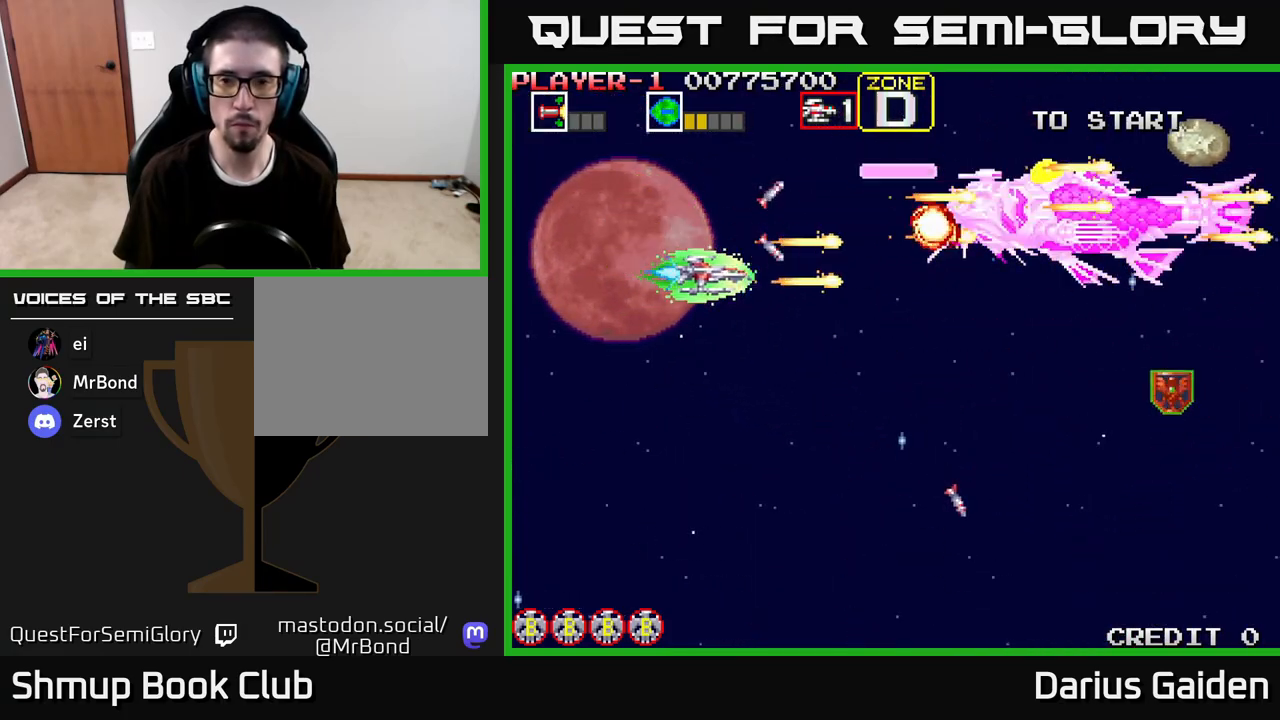
{"buttons": ["R2", "DPAD_DOWN", "DPAD_RIGHT"], "left_stick": "center", "right_stick": "center", "events": [[283, "DPAD_DOWN", "up"], [317, "DPAD_RIGHT", "up"], [317, "DPAD_UP", "down"], [400, "DPAD_LEFT", "down"], [450, "DPAD_LEFT", "up"], [450, "DPAD_UP", "up"], [467, "DPAD_DOWN", "down"], [483, "DPAD_RIGHT", "down"]]}
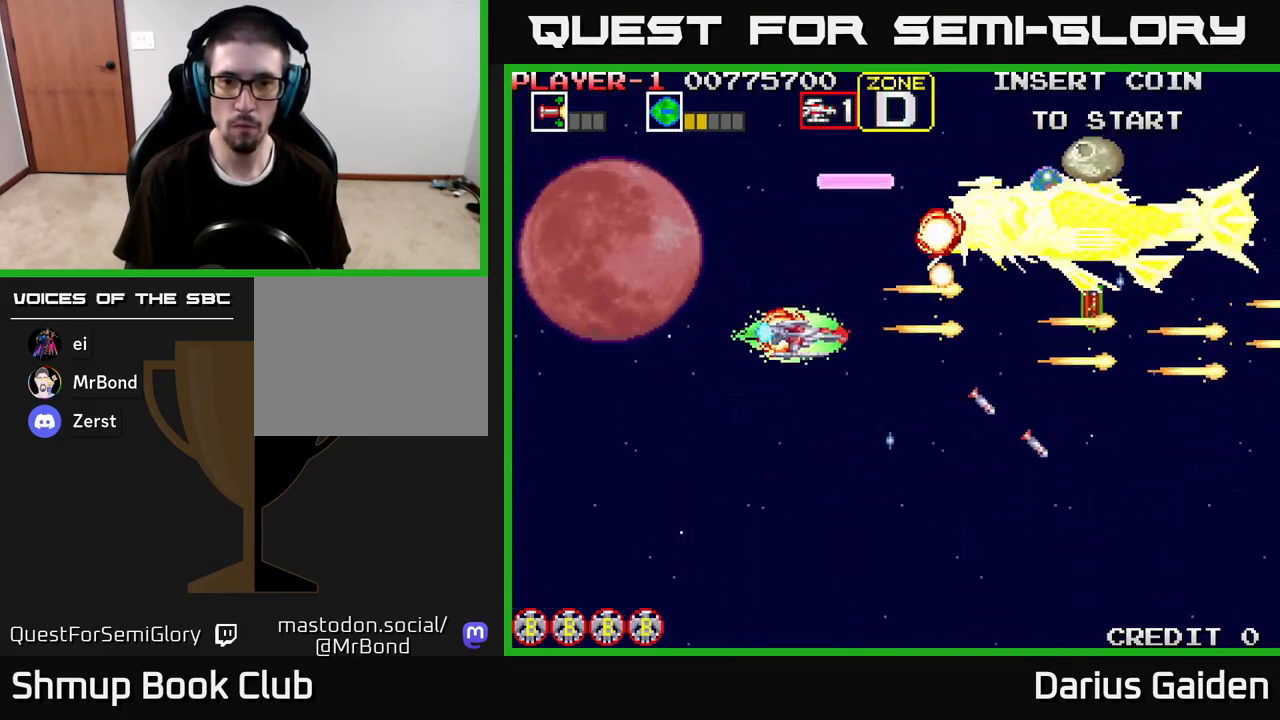
{"buttons": ["R2", "DPAD_DOWN", "DPAD_LEFT"], "left_stick": "center", "right_stick": "center", "events": [[17, "DPAD_RIGHT", "up"], [117, "DPAD_LEFT", "down"], [167, "DPAD_DOWN", "up"], [217, "DPAD_UP", "down"], [467, "DPAD_UP", "up"], [483, "DPAD_DOWN", "down"]]}
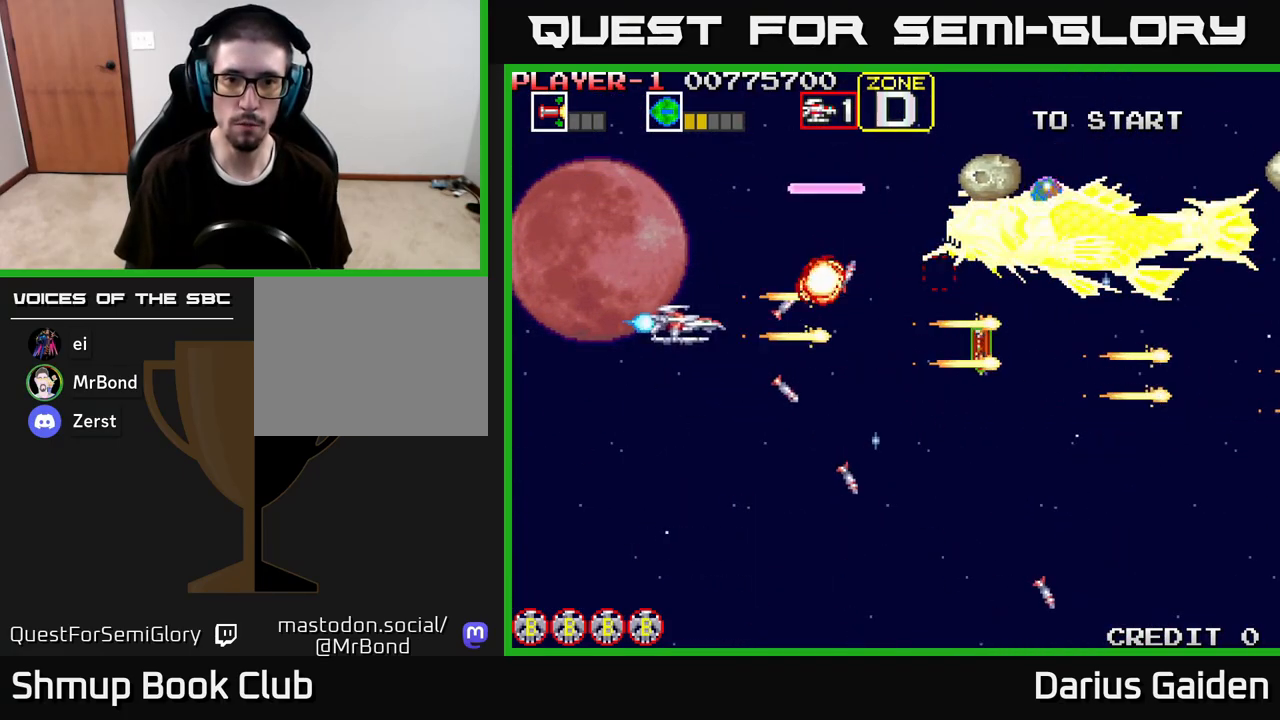
{"buttons": ["R2", "DPAD_RIGHT"], "left_stick": "center", "right_stick": "center", "events": [[67, "DPAD_DOWN", "up"], [117, "DPAD_UP", "down"], [317, "DPAD_LEFT", "up"], [400, "DPAD_RIGHT", "down"], [467, "DPAD_UP", "up"]]}
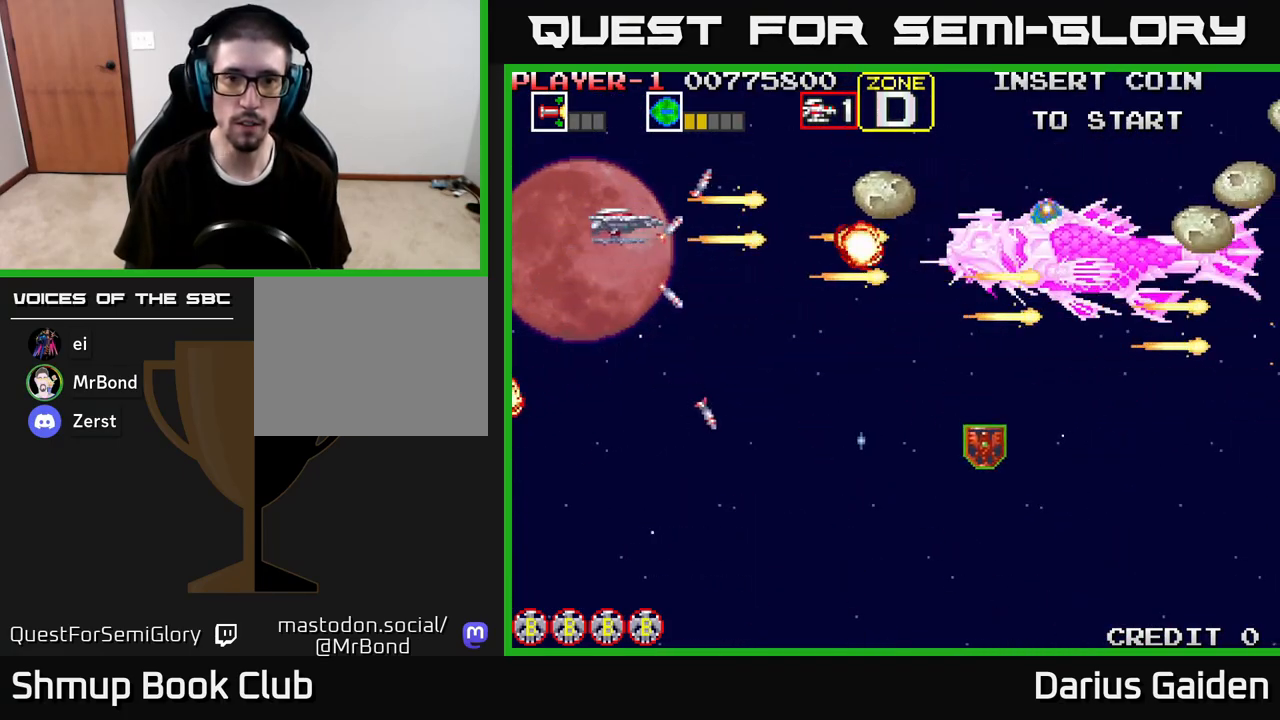
{"buttons": ["R2", "DPAD_RIGHT"], "left_stick": "center", "right_stick": "center", "events": [[17, "DPAD_DOWN", "down"], [17, "DPAD_RIGHT", "up"], [67, "DPAD_LEFT", "down"], [183, "DPAD_LEFT", "up"], [383, "DPAD_RIGHT", "down"], [433, "DPAD_DOWN", "up"]]}
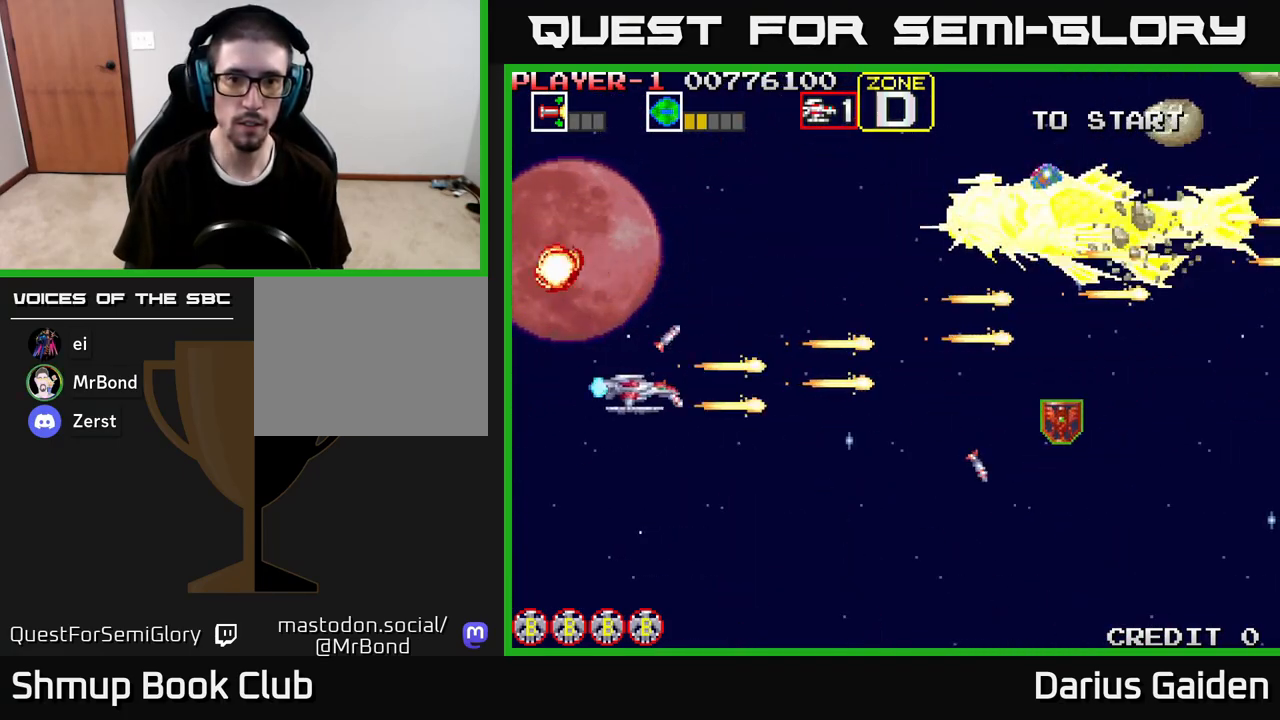
{"buttons": ["R2", "DPAD_DOWN"], "left_stick": "center", "right_stick": "center", "events": [[17, "DPAD_UP", "down"], [50, "DPAD_RIGHT", "up"], [317, "DPAD_RIGHT", "down"], [333, "DPAD_UP", "up"], [367, "DPAD_DOWN", "down"], [383, "DPAD_RIGHT", "up"]]}
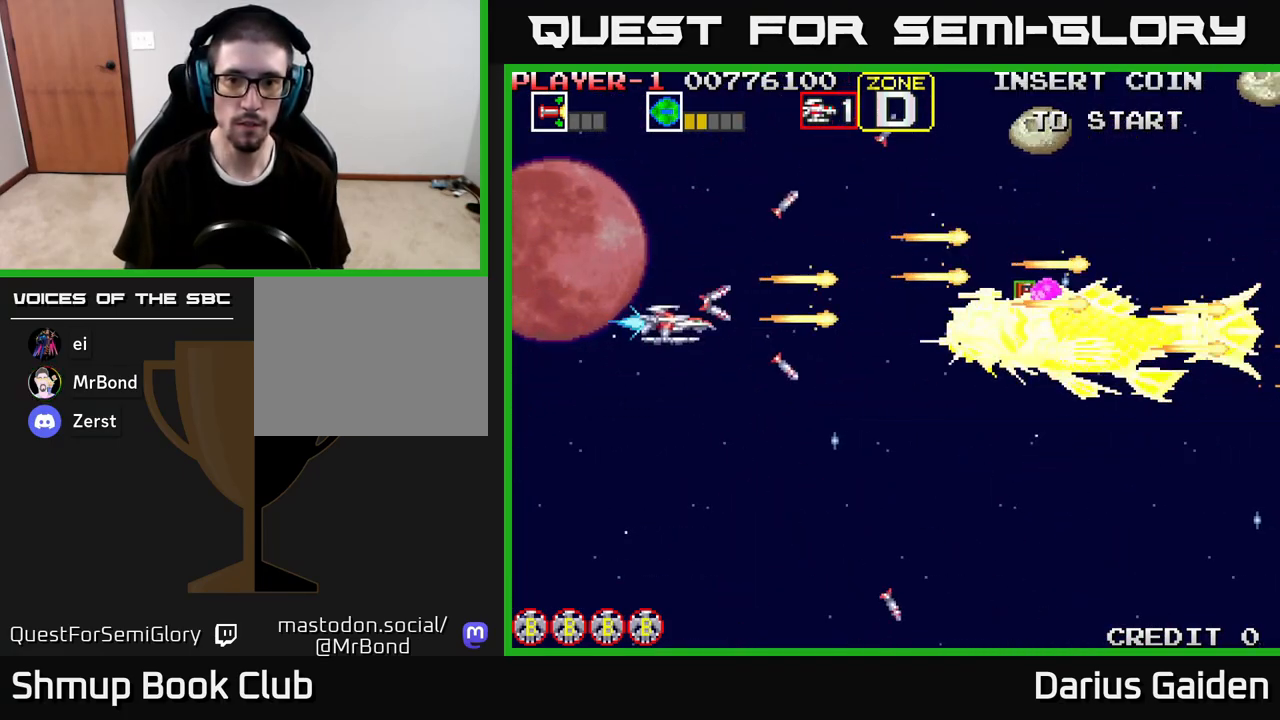
{"buttons": ["R2"], "left_stick": "center", "right_stick": "center", "events": [[50, "DPAD_DOWN", "up"], [83, "DPAD_UP", "down"], [100, "DPAD_LEFT", "down"], [217, "DPAD_UP", "up"], [267, "DPAD_UP", "down"], [383, "DPAD_LEFT", "up"], [500, "DPAD_UP", "up"]]}
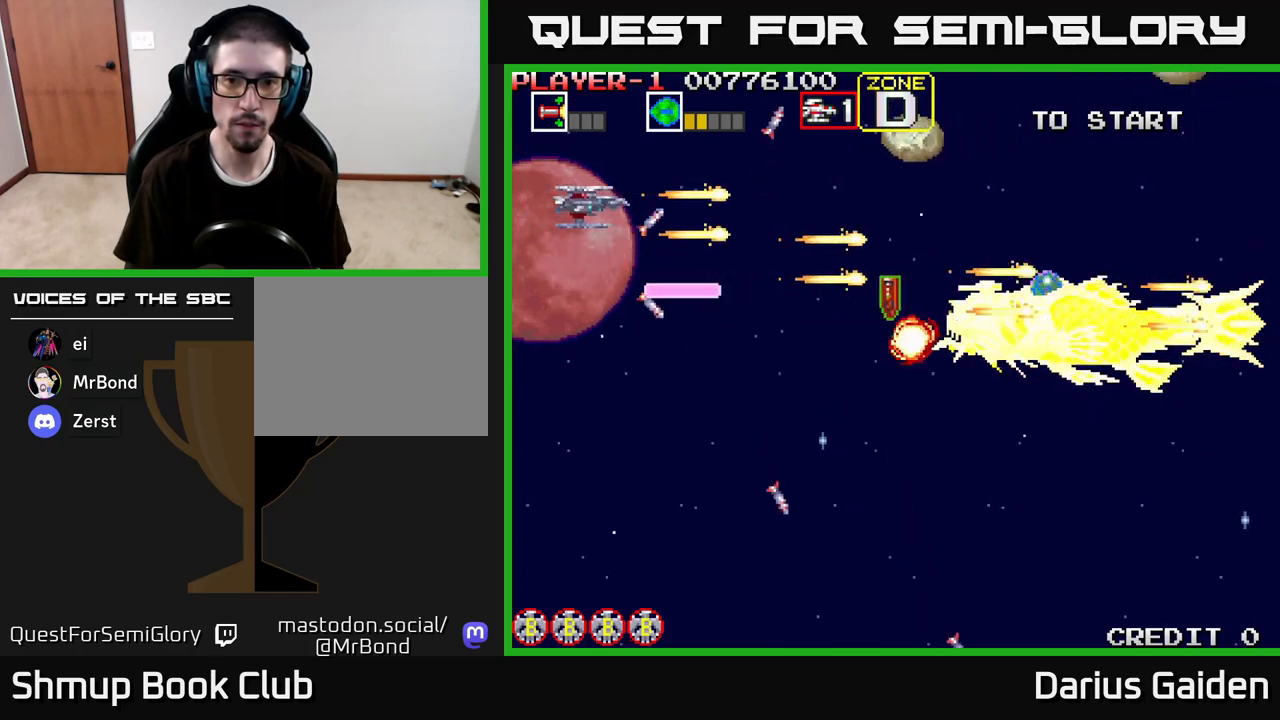
{"buttons": ["R2"], "left_stick": "center", "right_stick": "center", "events": [[167, "DPAD_UP", "down"], [383, "DPAD_UP", "up"]]}
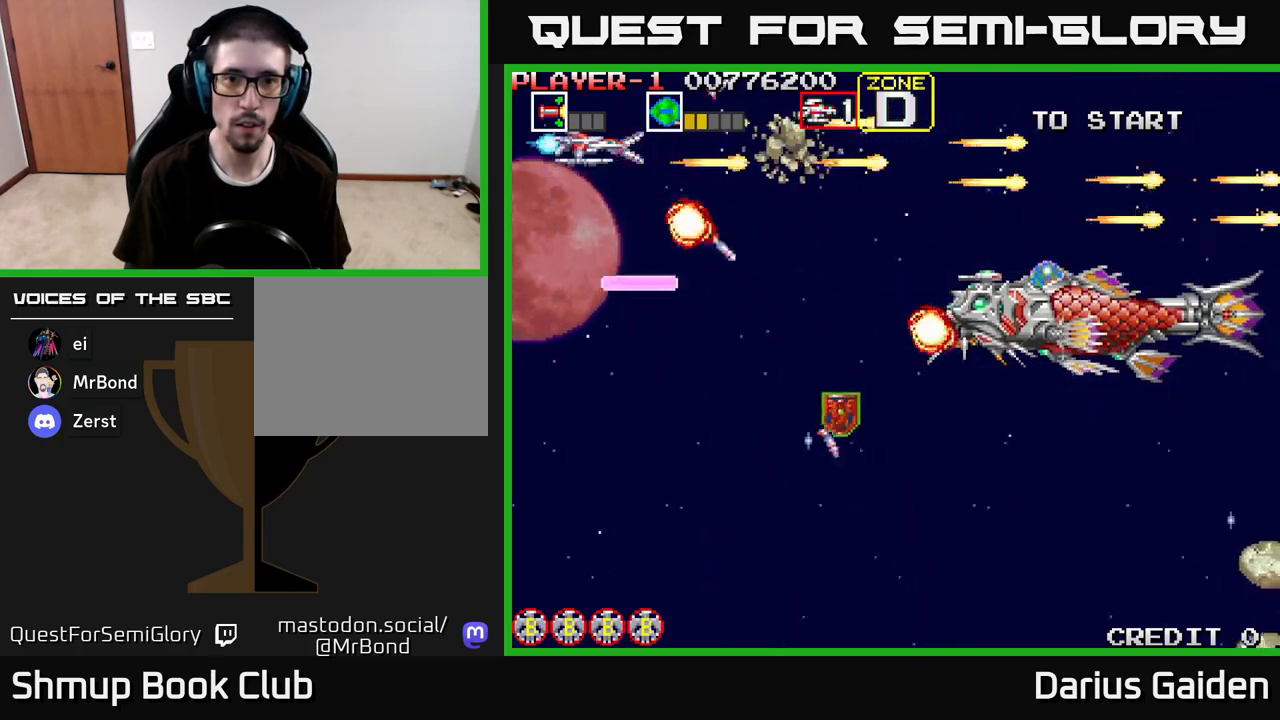
{"buttons": ["R2"], "left_stick": "center", "right_stick": "center", "events": [[117, "DPAD_RIGHT", "down"], [133, "DPAD_DOWN", "down"], [217, "DPAD_DOWN", "up"], [250, "DPAD_UP", "down"], [317, "DPAD_UP", "up"], [417, "DPAD_DOWN", "down"], [417, "DPAD_RIGHT", "up"], [500, "DPAD_DOWN", "up"]]}
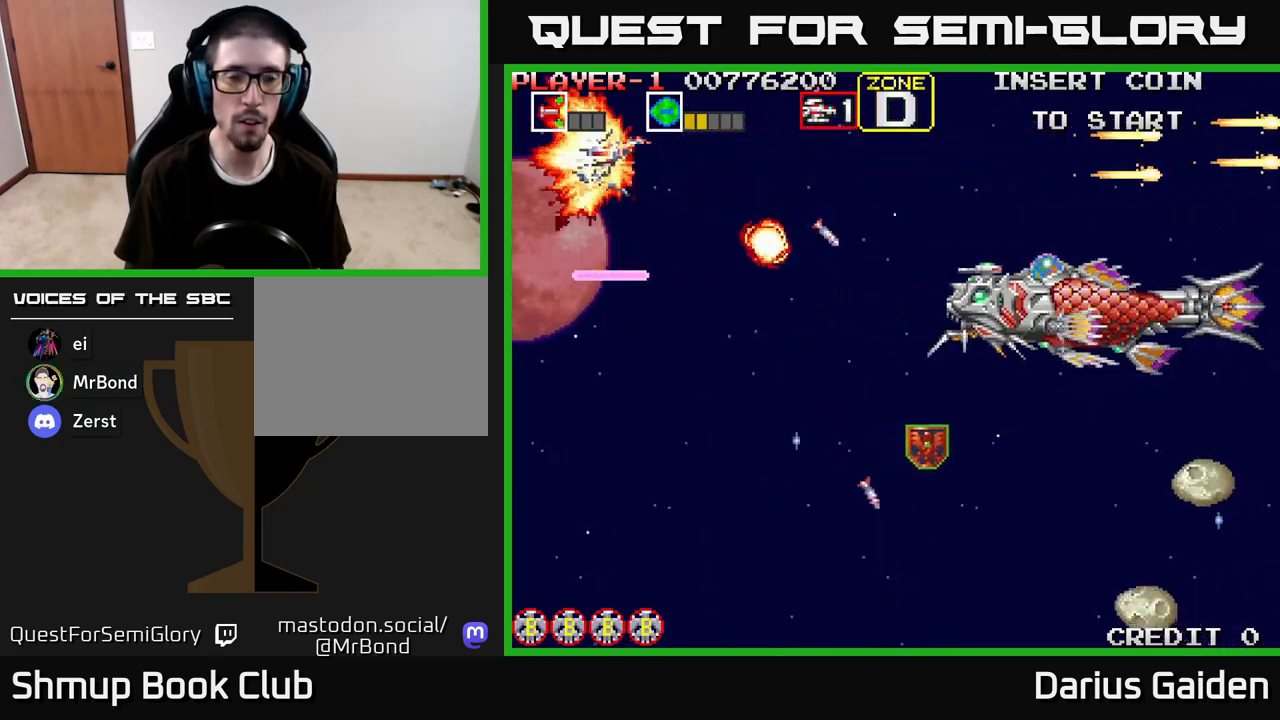
{"buttons": ["R2", "DPAD_RIGHT"], "left_stick": "center", "right_stick": "center", "events": [[17, "DPAD_LEFT", "down"], [83, "DPAD_LEFT", "up"], [267, "R2", "up"], [333, "DPAD_RIGHT", "down"], [350, "R2", "down"]]}
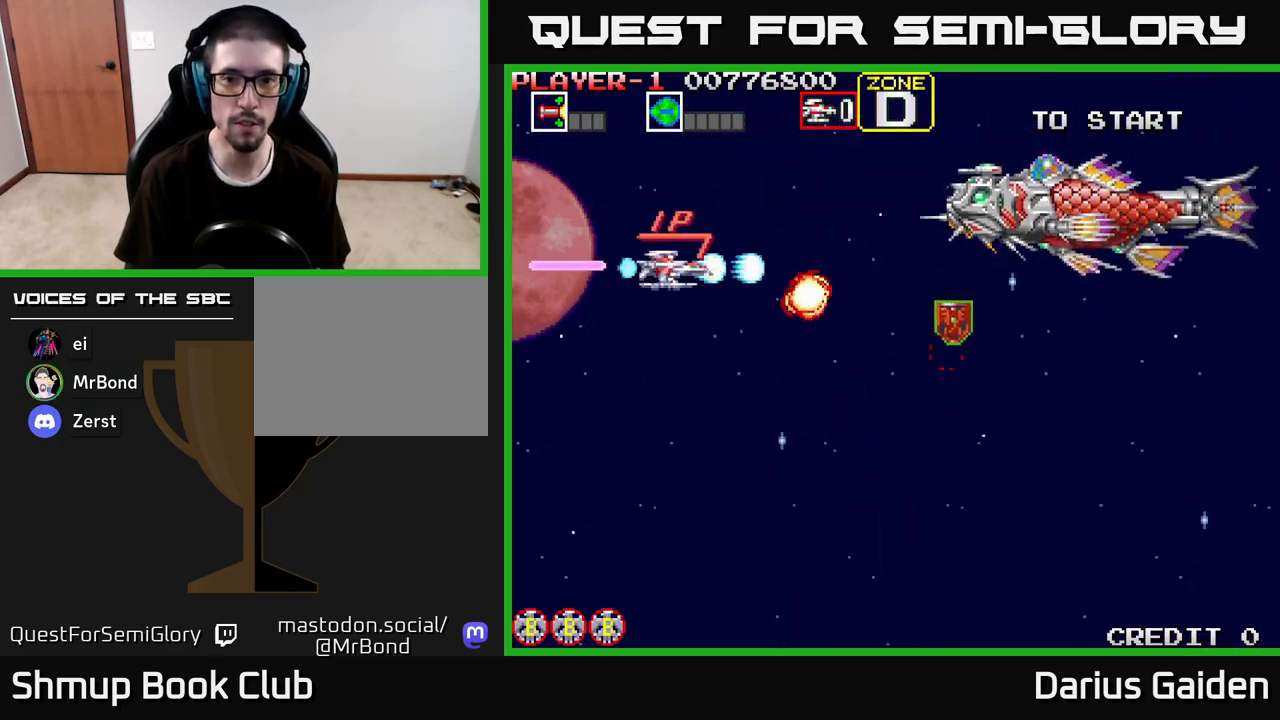
{"buttons": ["R2", "DPAD_UP"], "left_stick": "center", "right_stick": "center", "events": [[100, "DPAD_UP", "down"], [200, "DPAD_UP", "up"], [367, "DPAD_DOWN", "down"], [433, "DPAD_DOWN", "up"], [467, "DPAD_RIGHT", "up"], [467, "DPAD_UP", "down"]]}
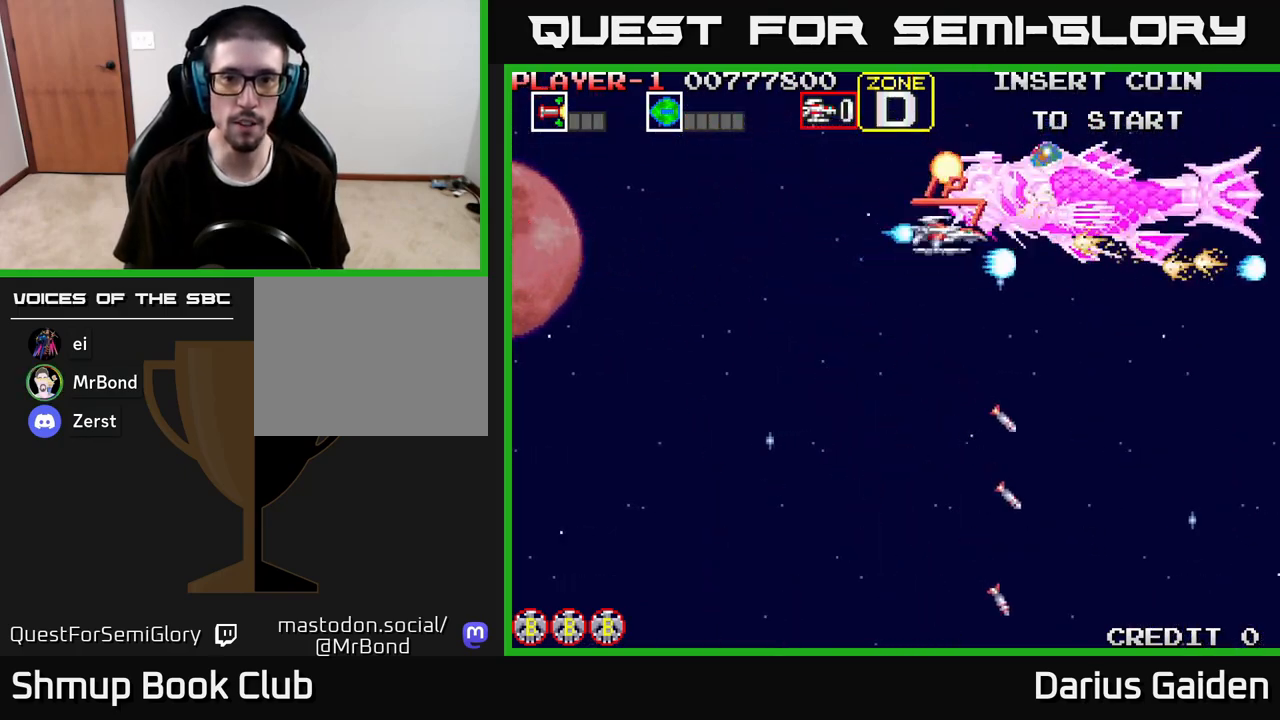
{"buttons": ["R2"], "left_stick": "center", "right_stick": "center"}
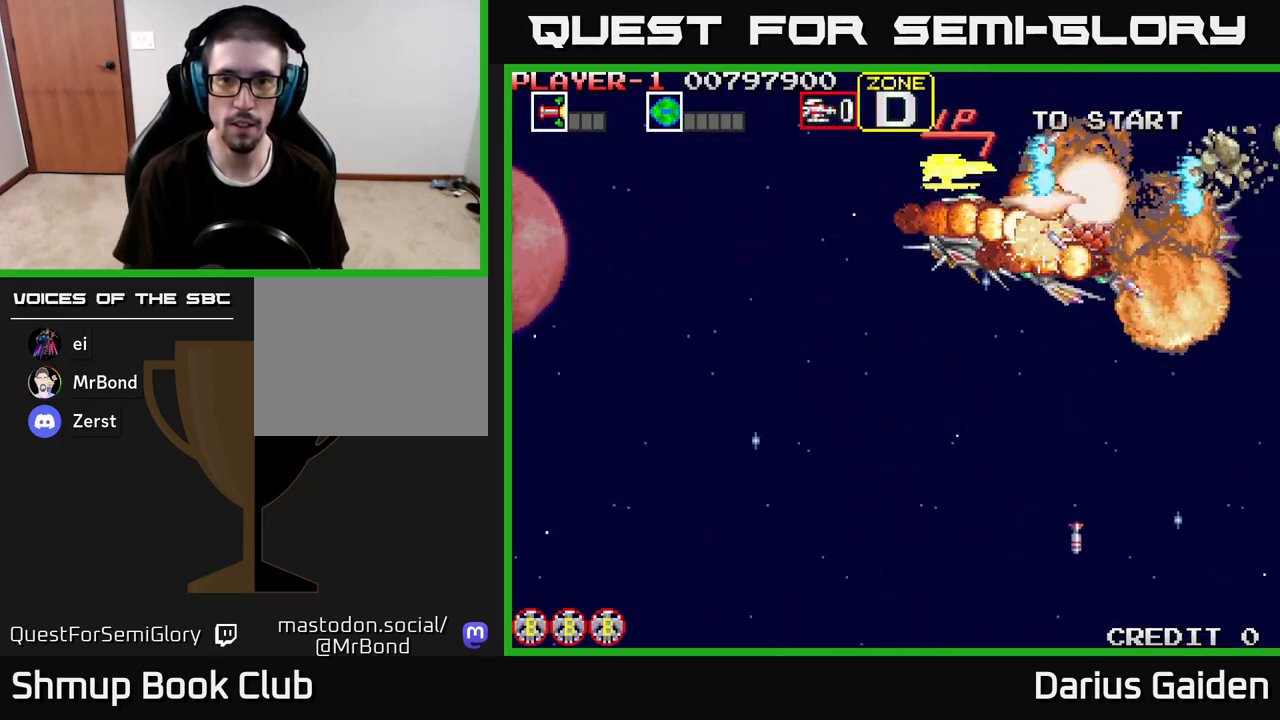
{"buttons": ["R2", "DPAD_DOWN"], "left_stick": "center", "right_stick": "center", "events": [[217, "DPAD_LEFT", "down"], [350, "DPAD_LEFT", "up"], [367, "DPAD_DOWN", "down"]]}
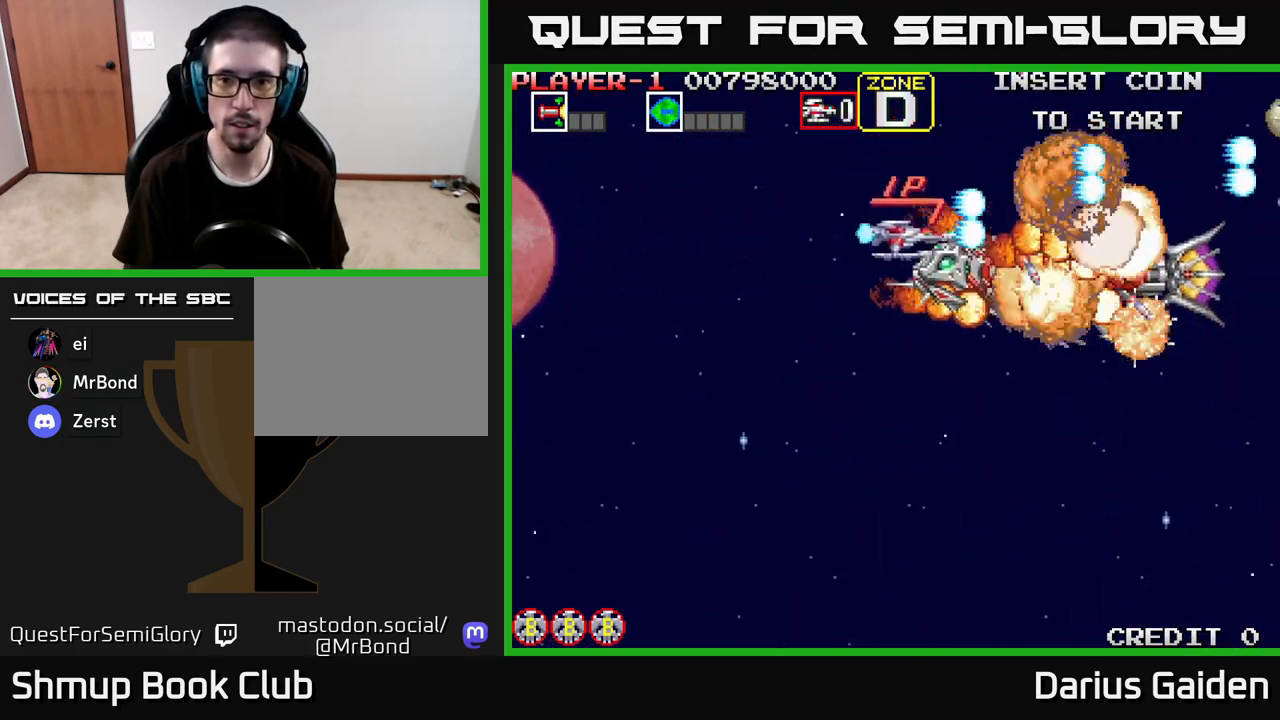
{"buttons": [], "left_stick": "center", "right_stick": "center", "events": [[17, "DPAD_LEFT", "down"], [250, "DPAD_DOWN", "up"], [367, "DPAD_LEFT", "up"], [483, "R2", "up"]]}
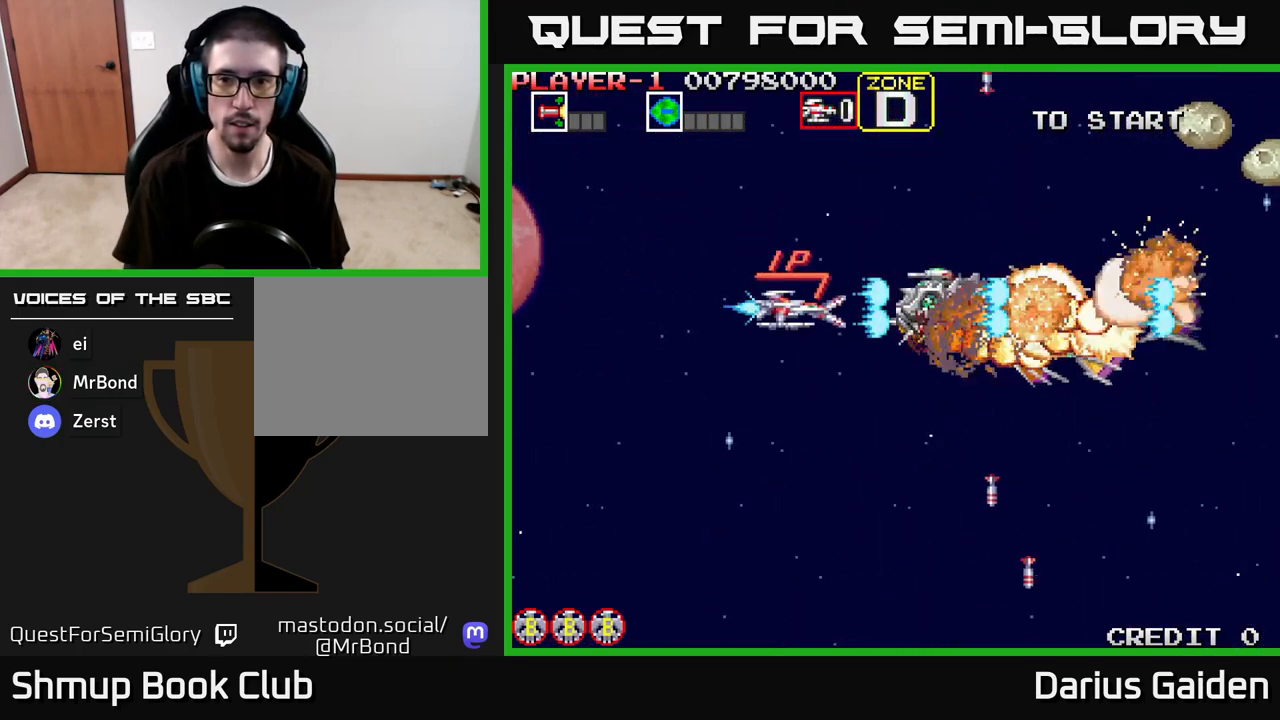
{"buttons": ["R2", "DPAD_RIGHT"], "left_stick": "center", "right_stick": "center", "events": [[83, "DPAD_UP", "down"], [283, "R2", "down"], [317, "DPAD_RIGHT", "down"], [450, "DPAD_UP", "up"]]}
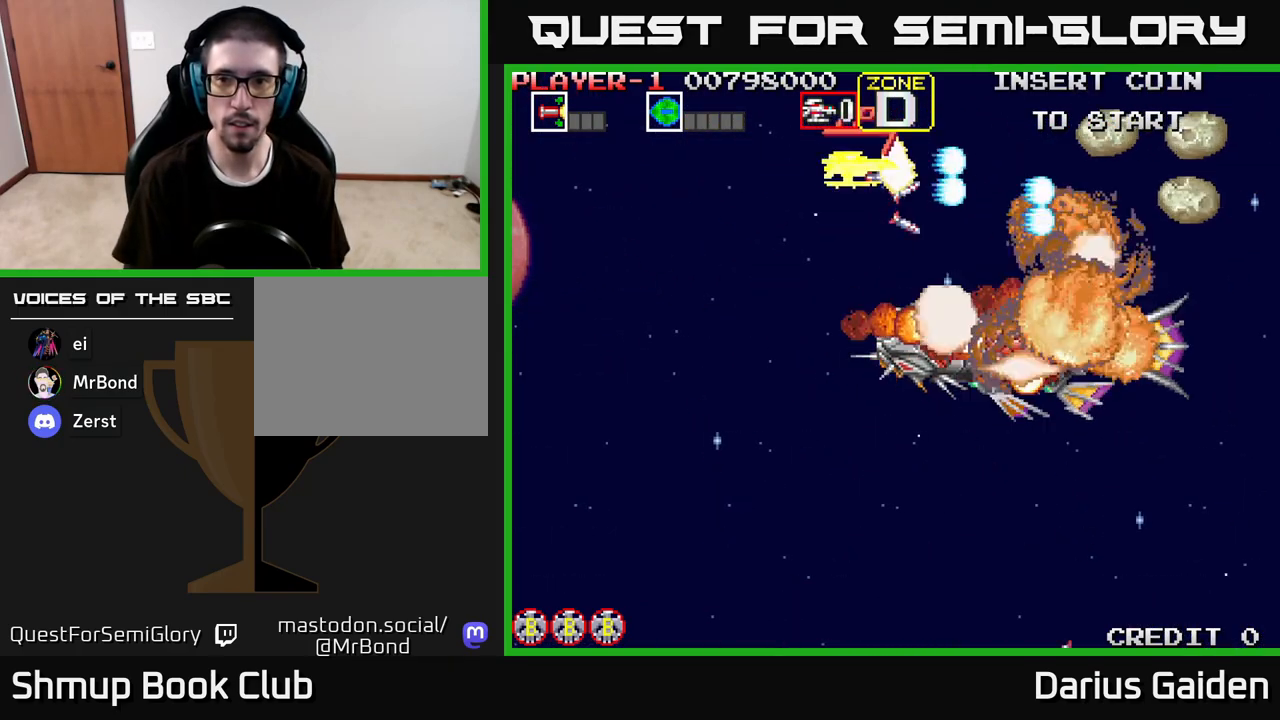
{"buttons": ["R2", "DPAD_DOWN"], "left_stick": "center", "right_stick": "center", "events": [[117, "DPAD_RIGHT", "up"], [183, "DPAD_LEFT", "down"], [300, "DPAD_DOWN", "down"], [317, "DPAD_LEFT", "up"]]}
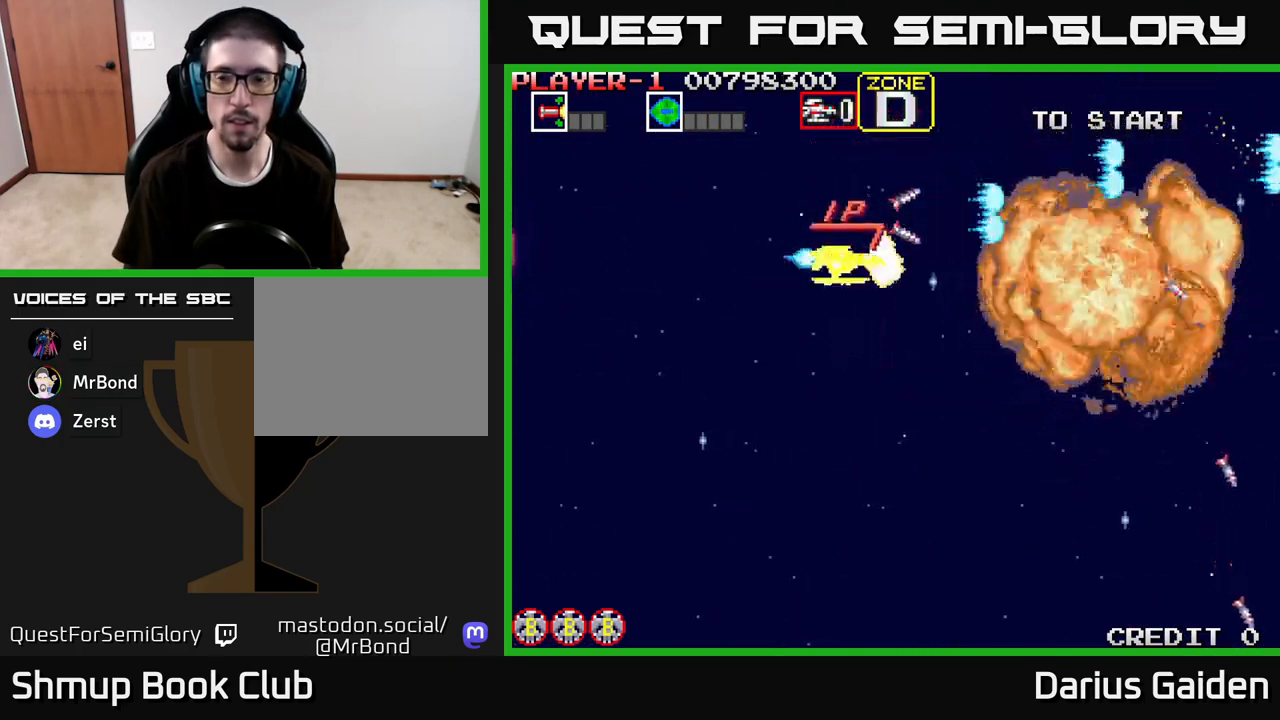
{"buttons": ["DPAD_DOWN"], "left_stick": "center", "right_stick": "center", "events": [[33, "DPAD_LEFT", "down"], [67, "R2", "up"], [133, "DPAD_LEFT", "up"], [250, "DPAD_DOWN", "up"], [450, "DPAD_DOWN", "down"]]}
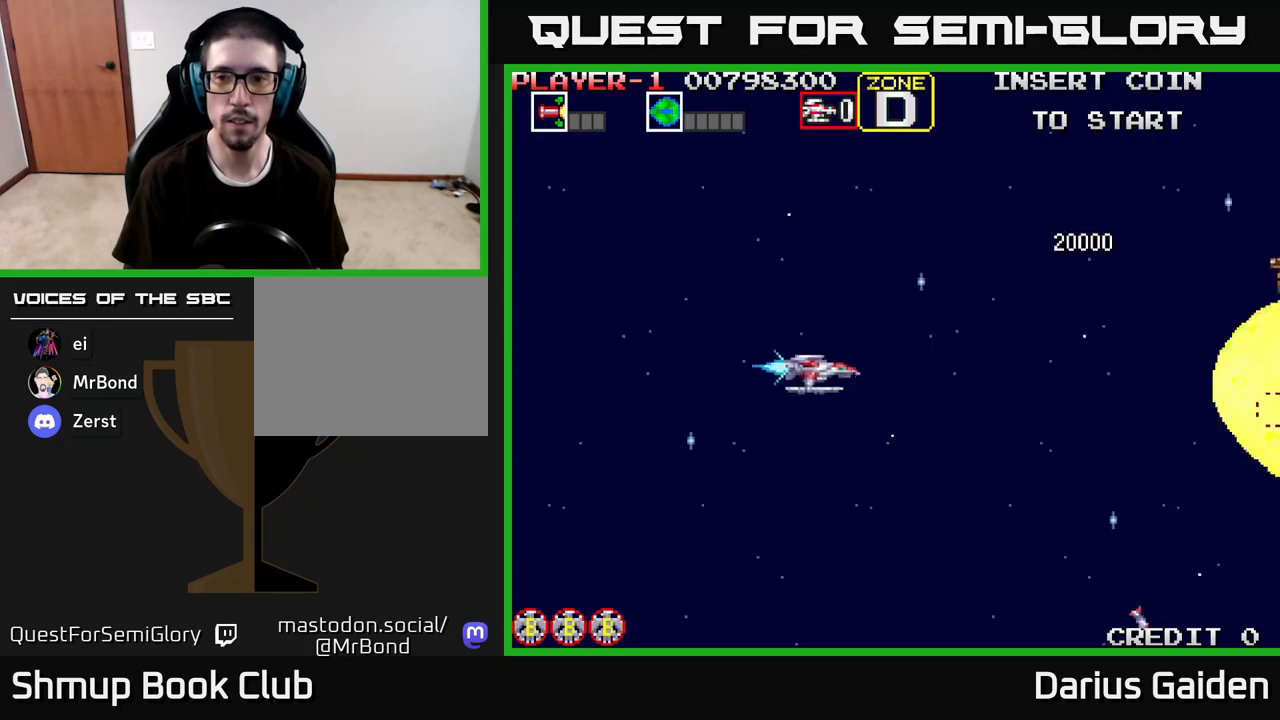
{"buttons": ["R2", "DPAD_UP"], "left_stick": "center", "right_stick": "center", "events": [[17, "R2", "down"], [50, "DPAD_RIGHT", "down"], [83, "DPAD_DOWN", "up"], [433, "DPAD_RIGHT", "up"], [467, "DPAD_UP", "down"]]}
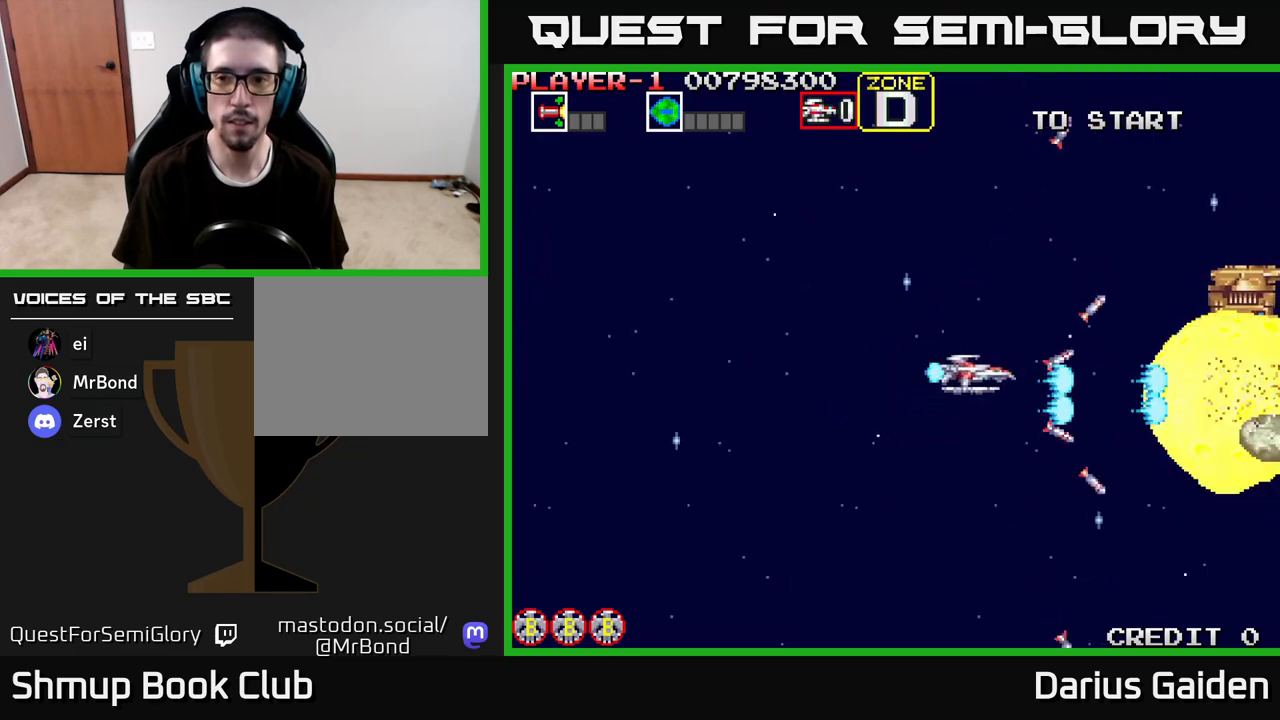
{"buttons": ["R2", "DPAD_LEFT"], "left_stick": "center", "right_stick": "center", "events": [[267, "DPAD_UP", "up"], [367, "DPAD_DOWN", "down"], [417, "DPAD_LEFT", "down"], [450, "DPAD_DOWN", "up"]]}
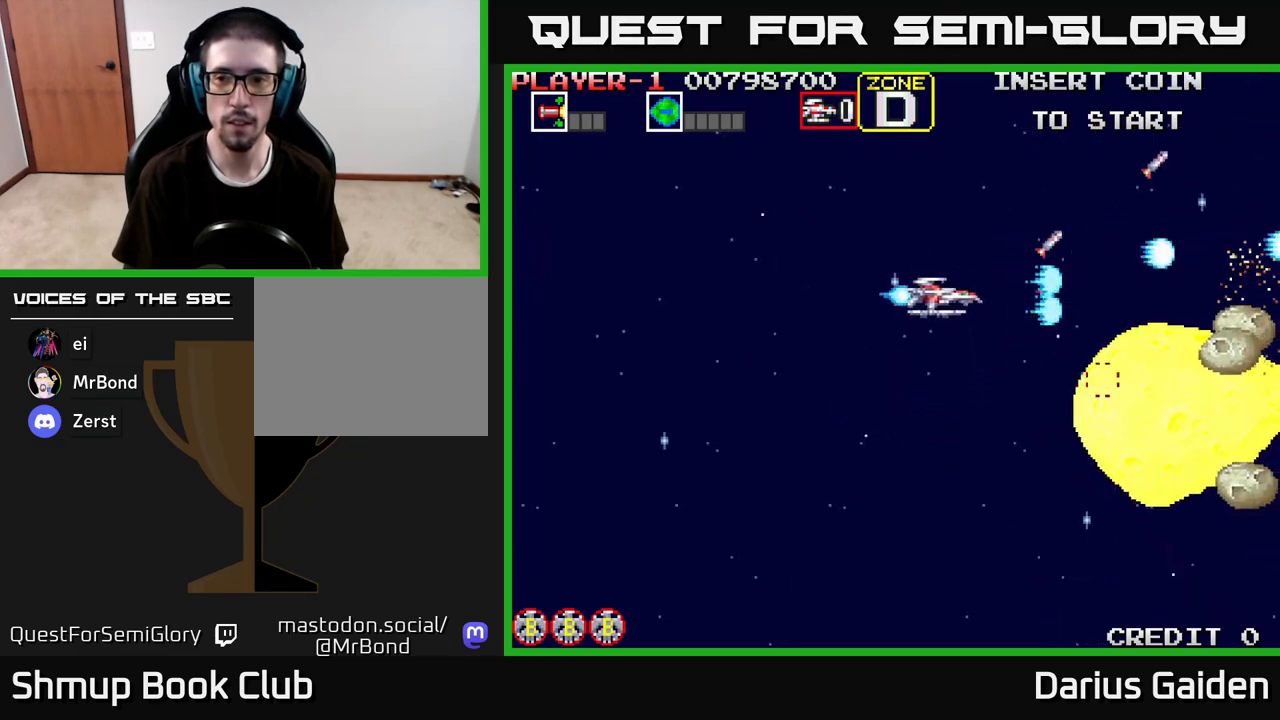
{"buttons": ["R2"], "left_stick": "center", "right_stick": "center", "events": [[100, "DPAD_DOWN", "down"], [283, "DPAD_LEFT", "up"], [417, "DPAD_DOWN", "up"]]}
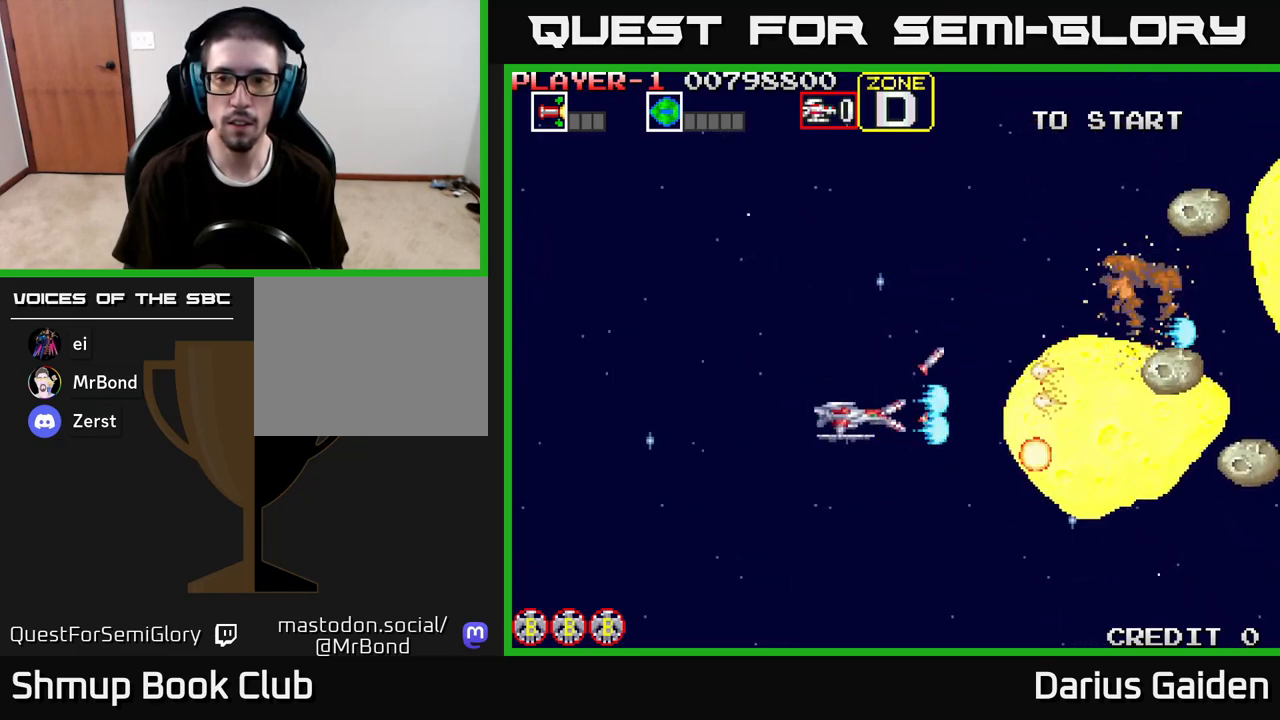
{"buttons": ["R2", "DPAD_UP"], "left_stick": "center", "right_stick": "center", "events": [[83, "DPAD_DOWN", "down"], [233, "DPAD_DOWN", "up"], [267, "DPAD_UP", "down"], [283, "DPAD_LEFT", "down"], [400, "DPAD_LEFT", "up"]]}
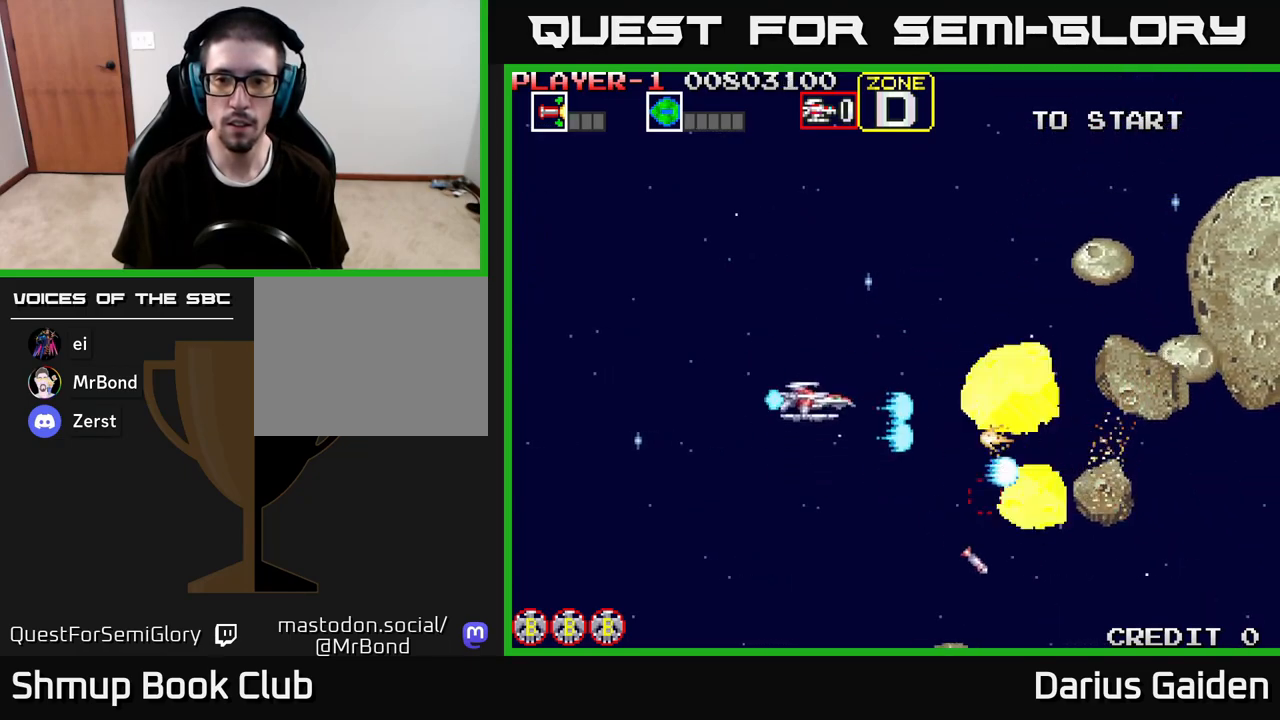
{"buttons": ["R2"], "left_stick": "center", "right_stick": "center", "events": [[500, "DPAD_UP", "up"]]}
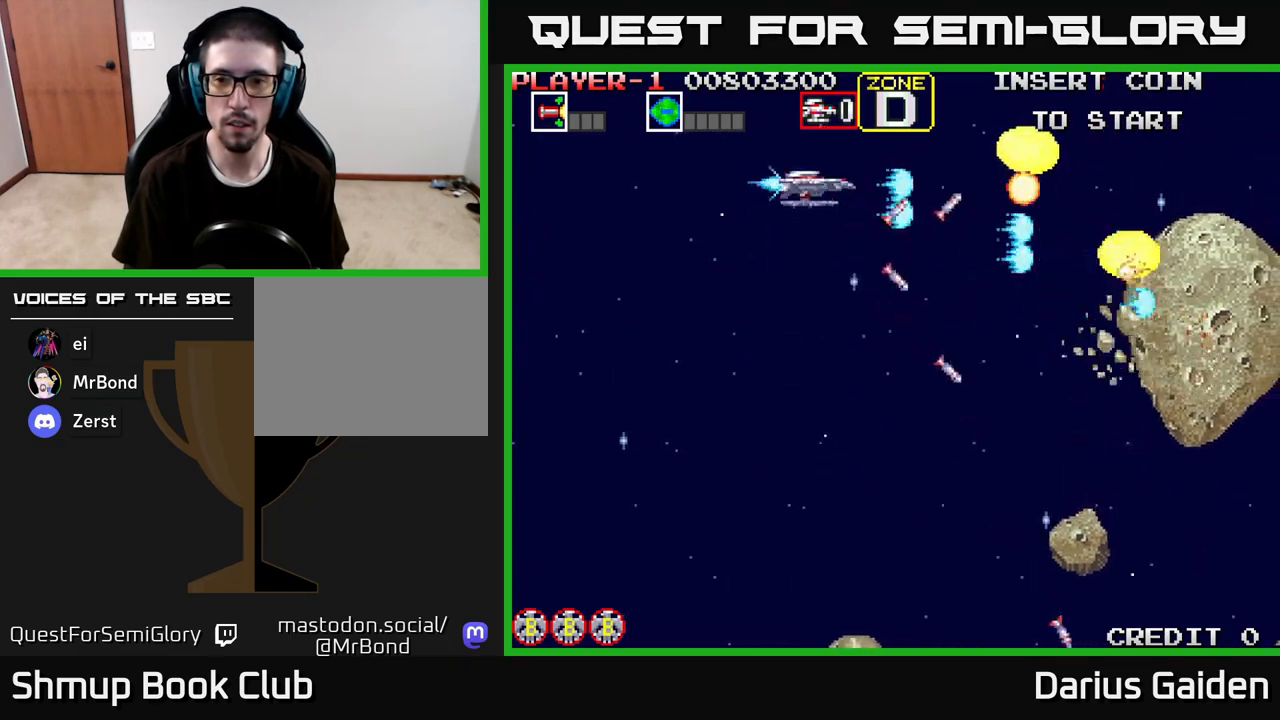
{"buttons": ["R2", "DPAD_DOWN", "DPAD_RIGHT"], "left_stick": "center", "right_stick": "center", "events": [[50, "DPAD_DOWN", "down"], [333, "DPAD_RIGHT", "down"]]}
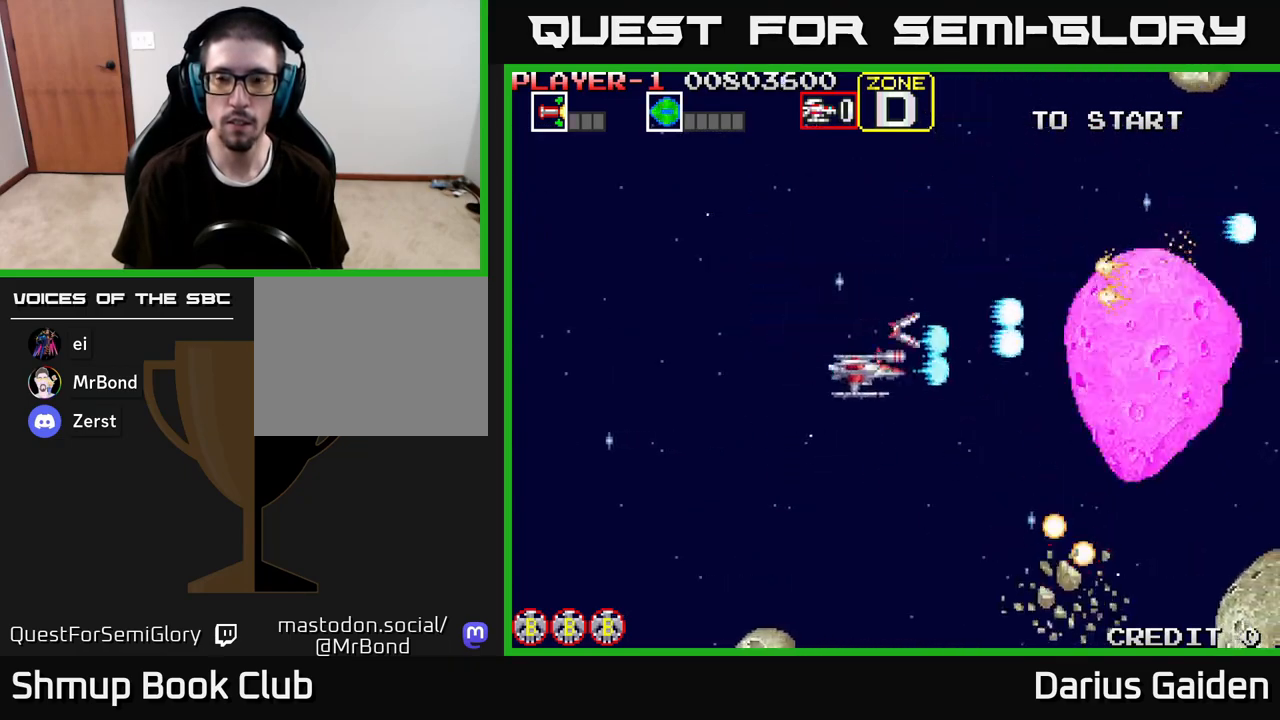
{"buttons": ["R2", "DPAD_UP"], "left_stick": "center", "right_stick": "center", "events": [[167, "DPAD_RIGHT", "up"], [300, "DPAD_DOWN", "up"], [350, "DPAD_LEFT", "down"], [367, "DPAD_UP", "down"], [433, "DPAD_LEFT", "up"]]}
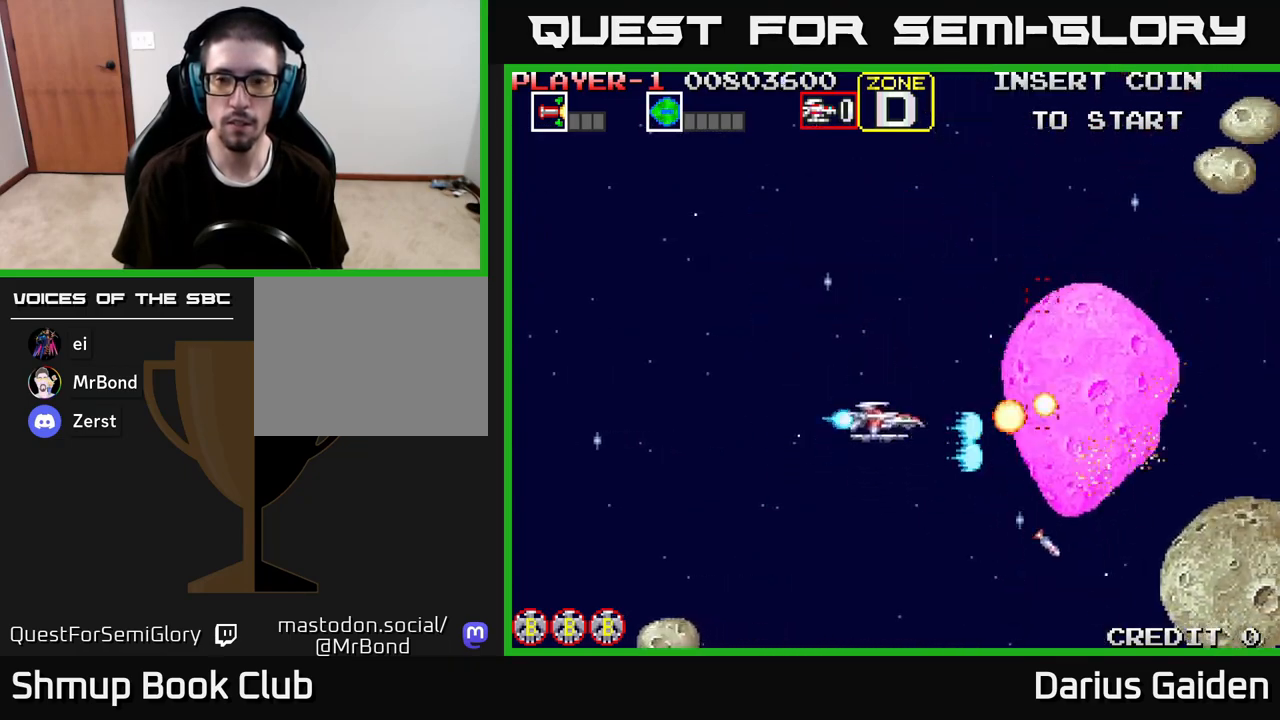
{"buttons": ["R2", "DPAD_DOWN"], "left_stick": "center", "right_stick": "center", "events": [[133, "DPAD_LEFT", "down"], [183, "DPAD_UP", "up"], [267, "DPAD_DOWN", "down"], [267, "DPAD_LEFT", "up"]]}
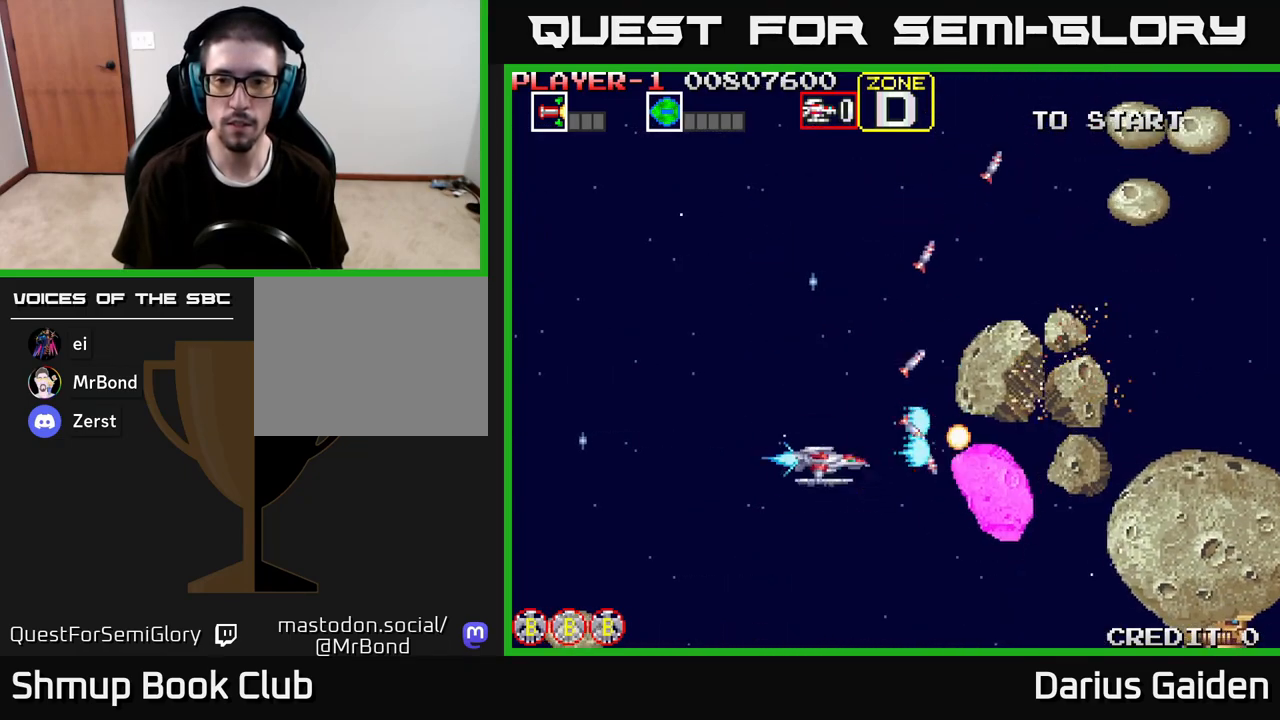
{"buttons": ["R2", "DPAD_UP"], "left_stick": "center", "right_stick": "center", "events": [[117, "DPAD_DOWN", "up"], [133, "DPAD_LEFT", "down"], [167, "DPAD_UP", "down"], [217, "DPAD_LEFT", "up"]]}
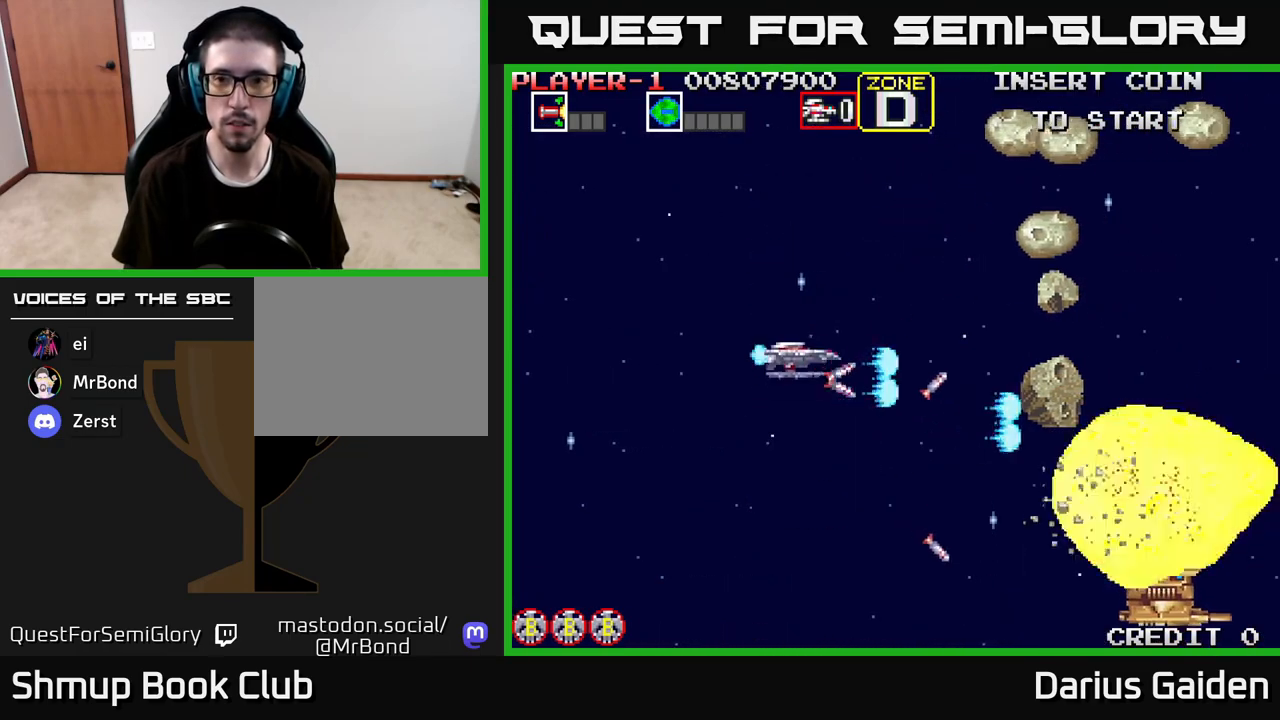
{"buttons": ["R2", "DPAD_UP"], "left_stick": "center", "right_stick": "center", "events": [[283, "DPAD_LEFT", "down"], [450, "DPAD_LEFT", "up"]]}
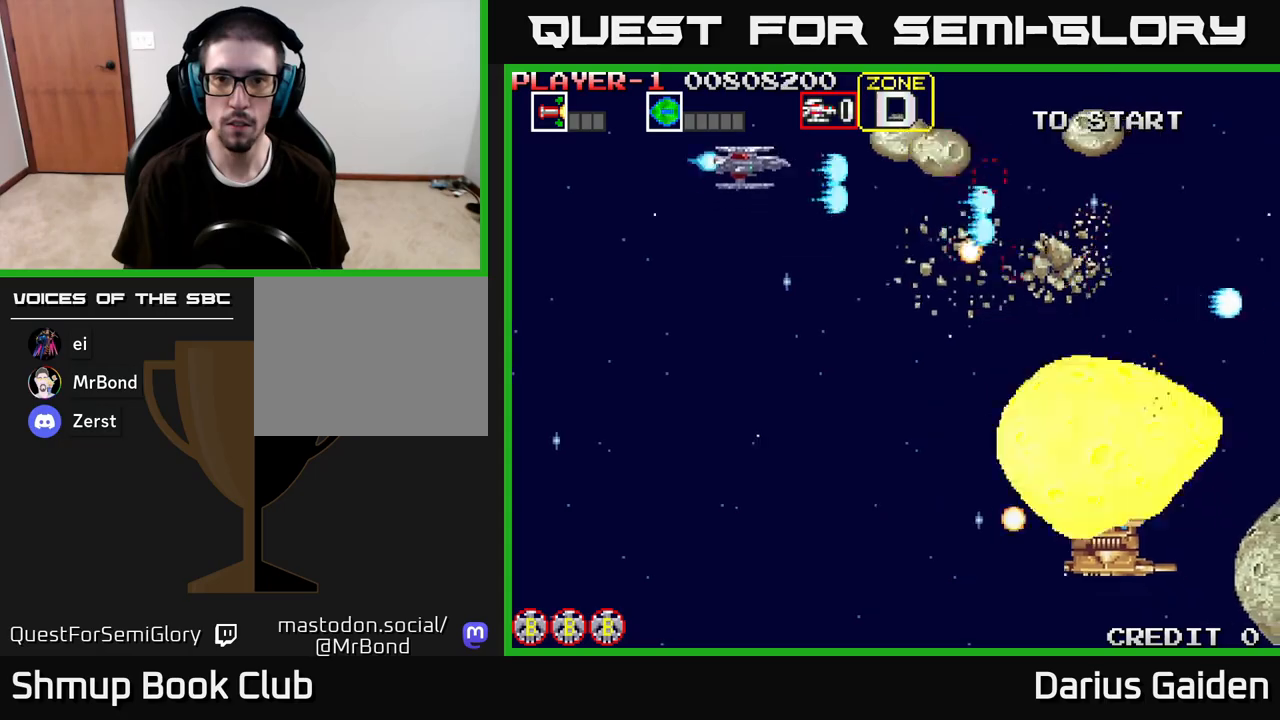
{"buttons": ["R2", "DPAD_DOWN", "DPAD_RIGHT"], "left_stick": "center", "right_stick": "center", "events": [[100, "DPAD_UP", "up"], [117, "DPAD_DOWN", "down"], [483, "DPAD_RIGHT", "down"]]}
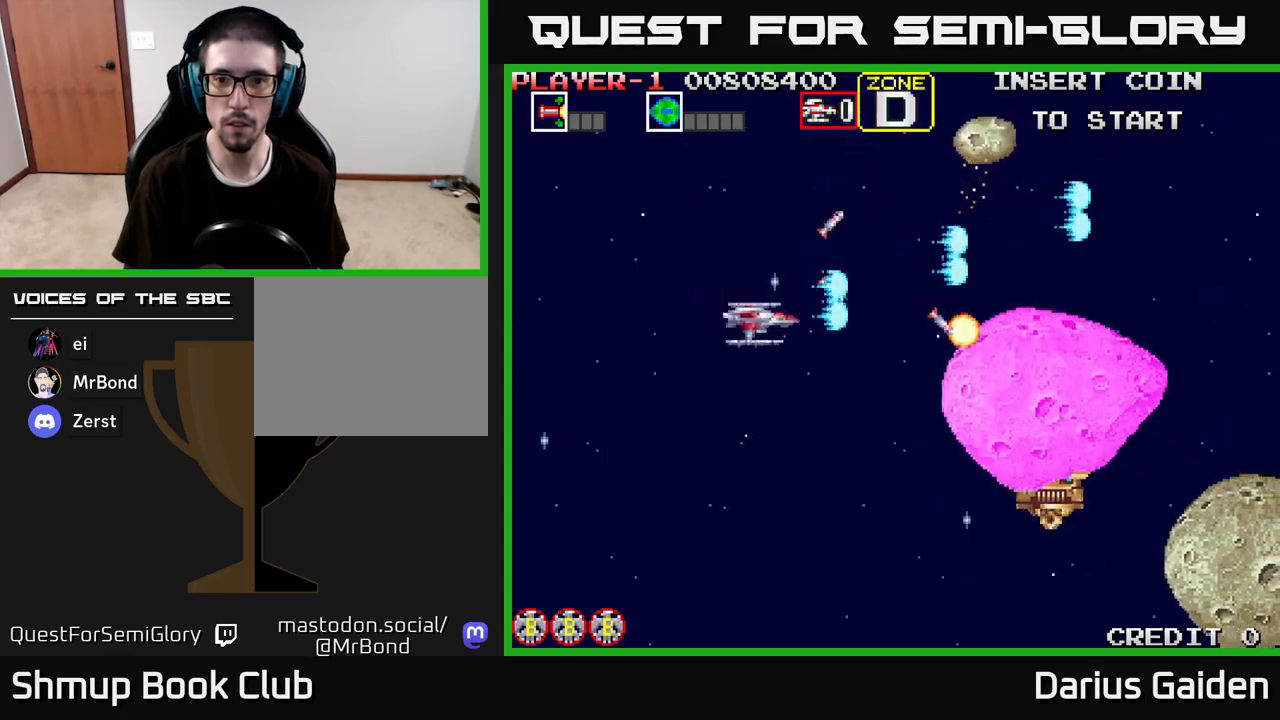
{"buttons": ["R2", "DPAD_LEFT"], "left_stick": "center", "right_stick": "center", "events": [[133, "DPAD_RIGHT", "up"], [400, "DPAD_LEFT", "down"], [417, "DPAD_DOWN", "up"]]}